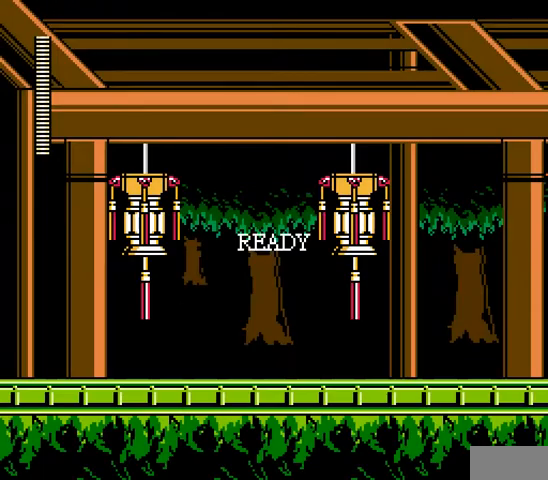
Gameplay with a controller; each line is a JSON object with the inputs held at the frame after it. "events" lists button and stick changes between this image and that frame as [ms after this image, input, new state], when the widget could be followed in between. Not read: L3 R3 X Y.
{"buttons": [], "events": []}
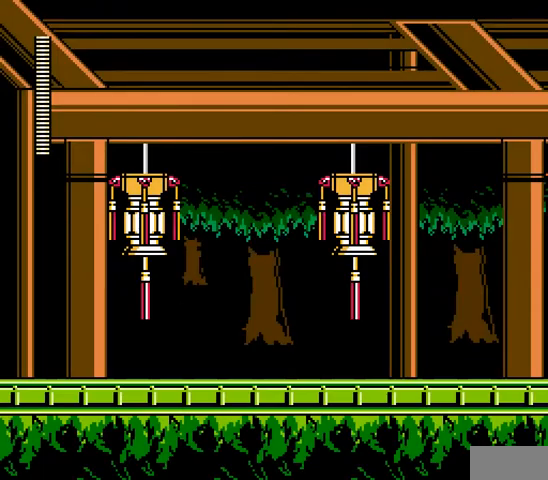
{"buttons": [], "events": []}
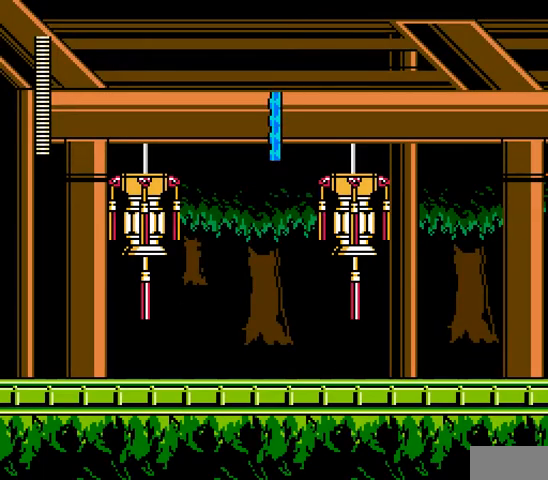
{"buttons": ["A", "DPAD_RIGHT"], "events": [[167, "DPAD_RIGHT", "down"], [500, "A", "down"]]}
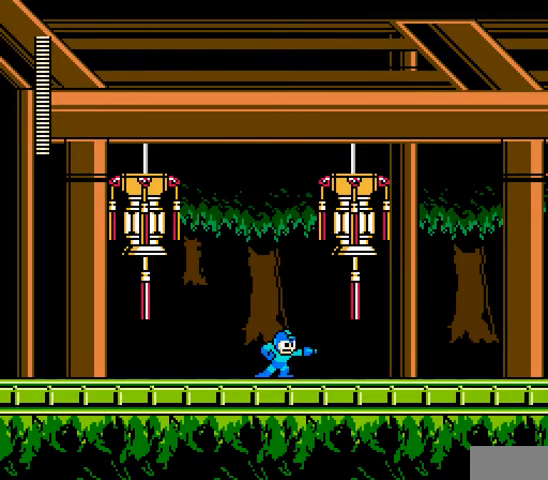
{"buttons": ["A", "DPAD_RIGHT"], "events": [[300, "C", "down"], [433, "C", "up"]]}
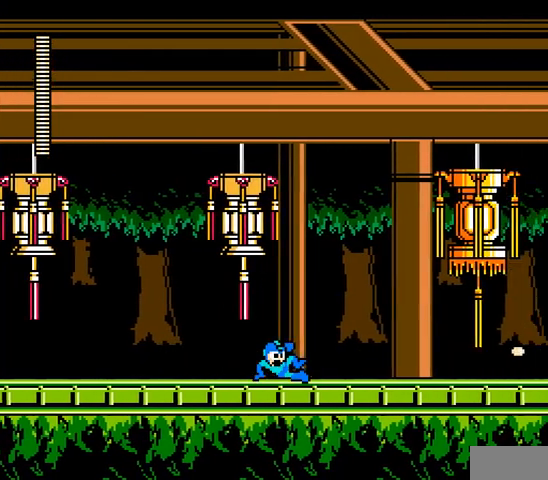
{"buttons": ["A"], "events": [[500, "DPAD_RIGHT", "up"]]}